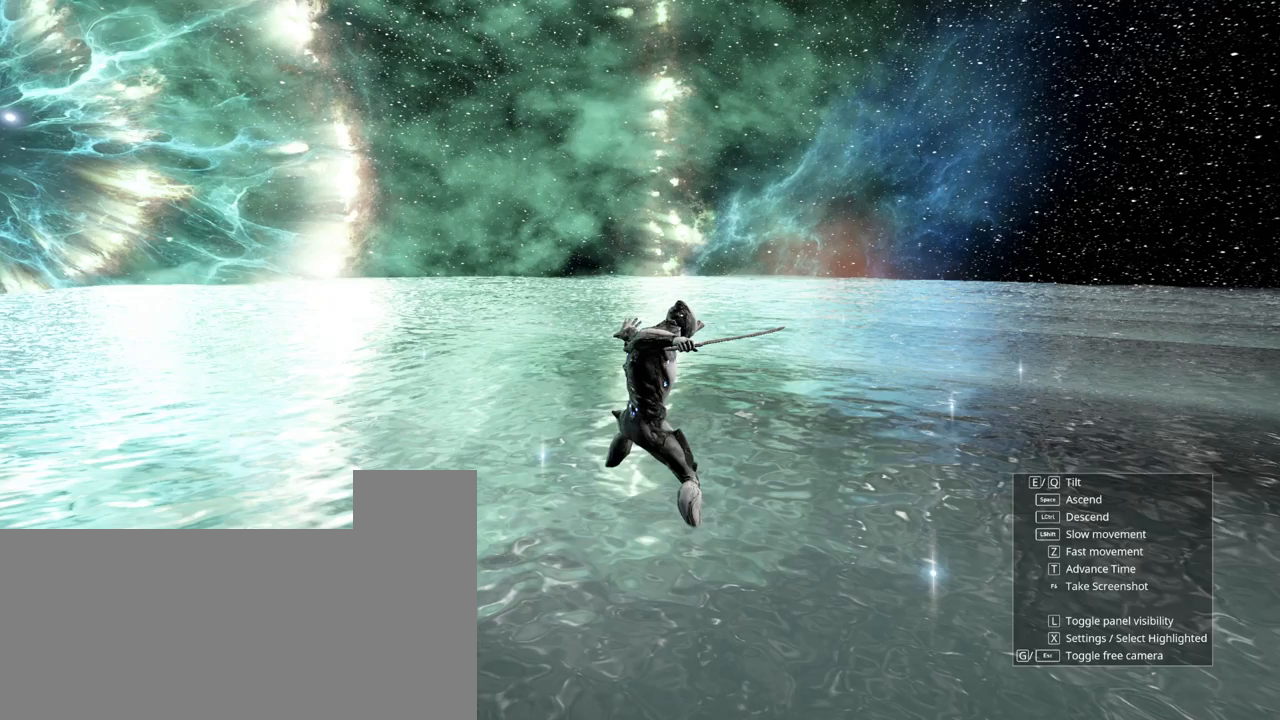
Gameplay with keyboard and mouse; each line is a JSON object with the keys and mouse buttons held at the frame after it. "events" lists presses ("down") and releases ("up") of ".", "/", "0", "1", "2", "3", "4", "5", "6", "7", "8", "9", "a", "alt_l", "alt_r", "b", "backslash", "backspace", "c", "caps_lock", "comma", "ctrl_l", "ctrl_r", "d", "e", "equals", "escape", "f", "f1", "f10", "f11", "f12", "f2", "f3", "f4", "f5", "f6", "f7", "f8", "f9", "g", "h", "i", "j", "k", "l", "lbracket", "m", "minus", "n", "o", "p", "q", "quote", "r", "rbracket", "return", "s", "semicolon", "shift_l", "shift_r", "space", "super_l", "super_r", "t", "tab", "tilde", "u", "v", "w", "x", "y", "z", "mouse_left", "mouse_wheel", "mouse_right", "mouse_mb4" and "mouse_mb5" between this image and that frame as [ms after this image, input, new state], when the widget could be followed in between. "mouse_left", "mouse_wheel", "mouse_right", "mouse_mb4", "mouse_mb5" = the "left", "wheel", "right", "mb4", "mb5" buttons of the "mouse" list. No other keys are recorded. "wheel" means that the mouse wheel is clicked or scrolled. Mouse movement is not recorded.
{"keys": [], "mouse": [], "events": [[500, "mouse_right", "up"]]}
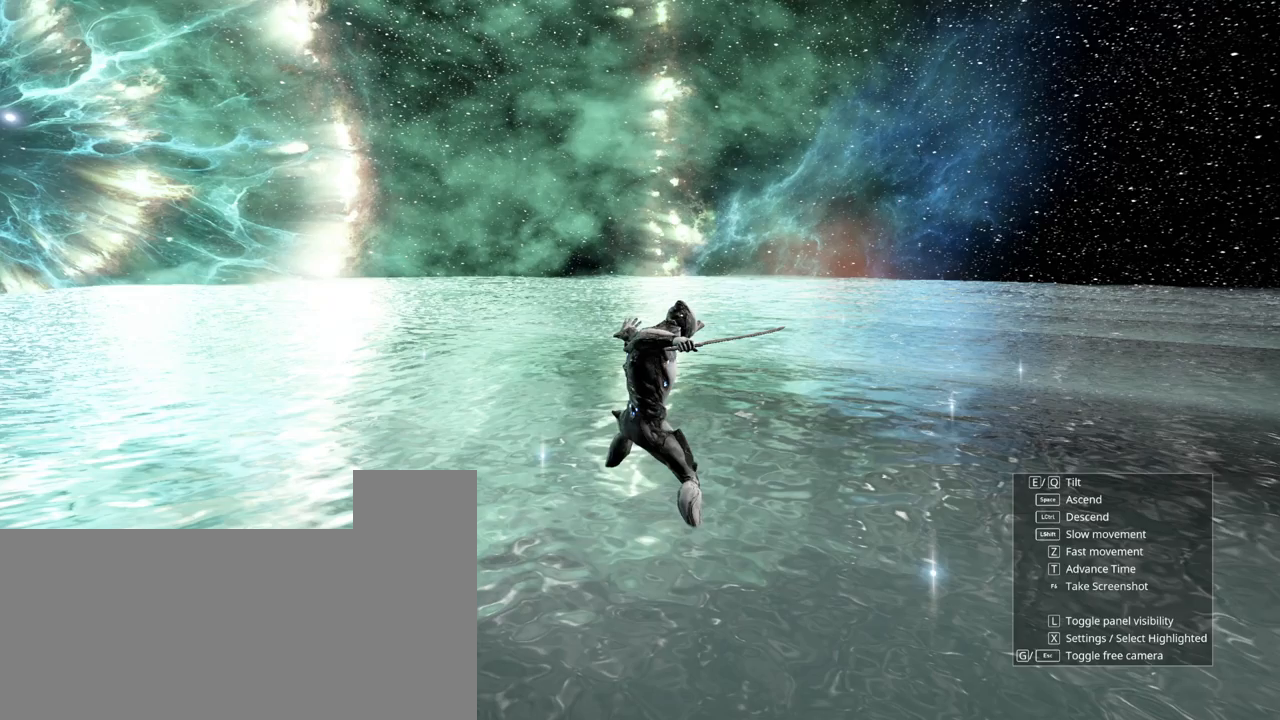
{"keys": ["a"], "mouse": [], "events": [[200, "a", "down"]]}
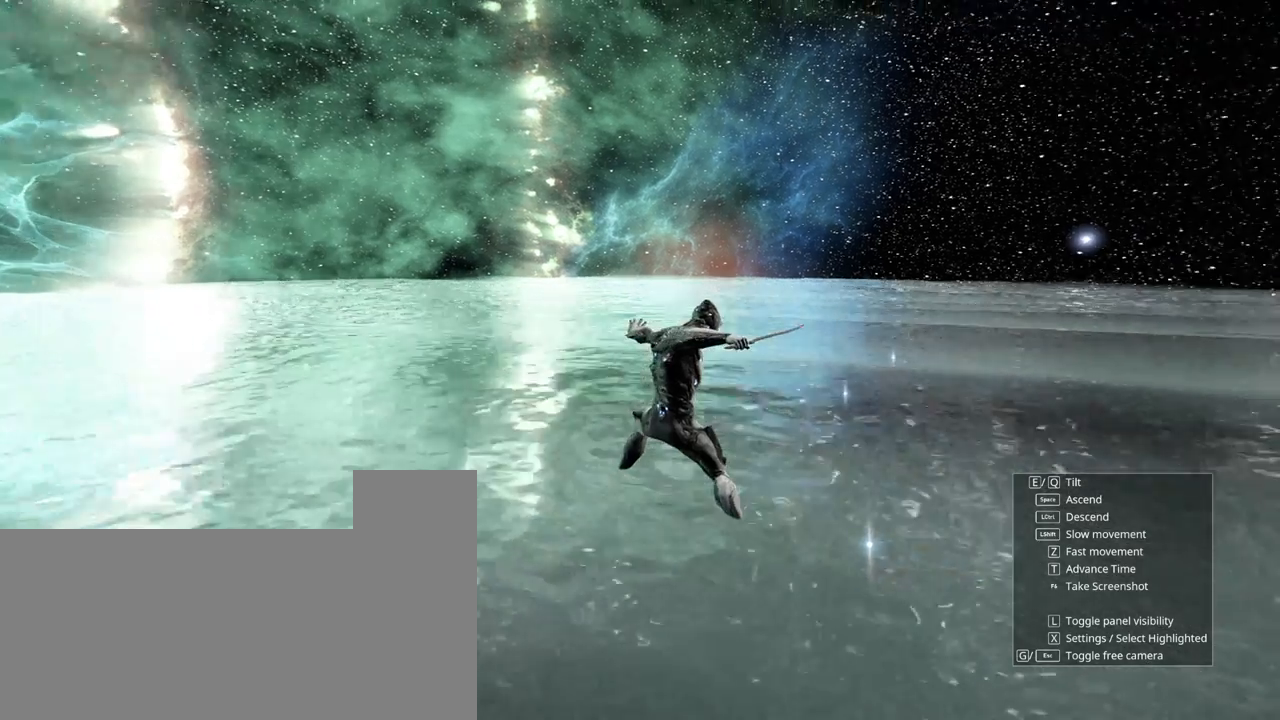
{"keys": ["a"], "mouse": [], "events": []}
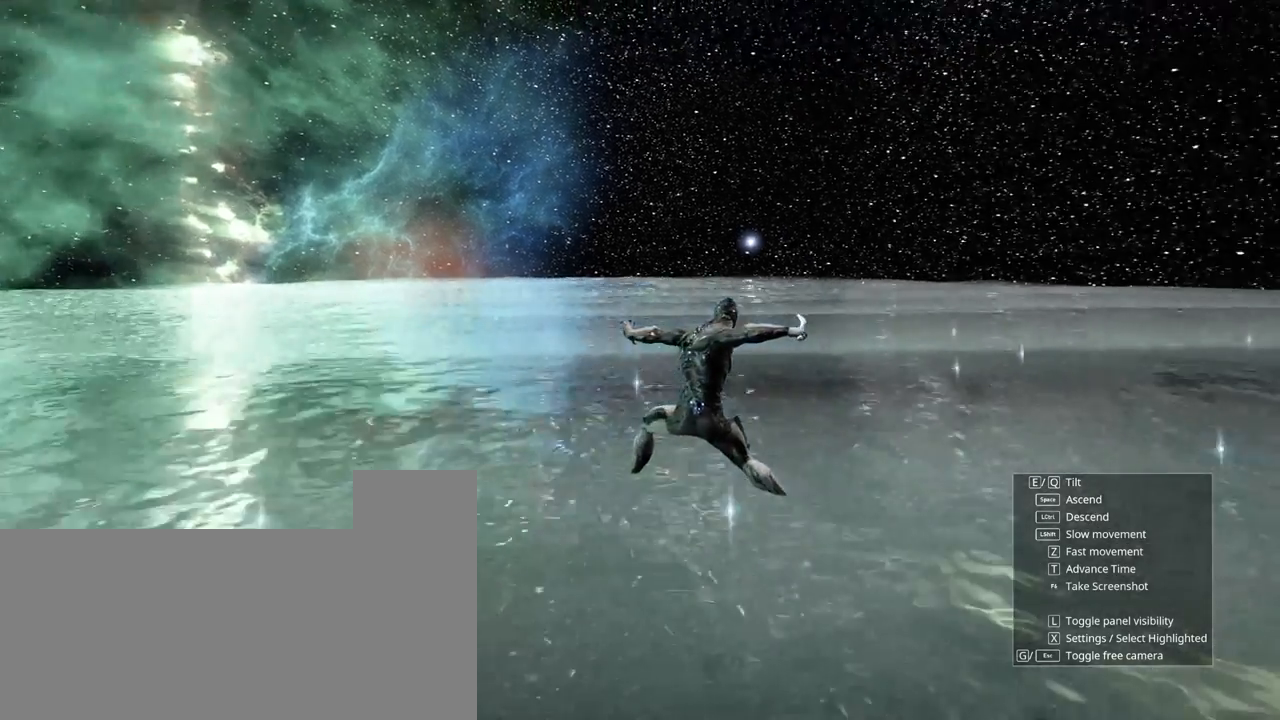
{"keys": ["a", "s"], "mouse": [], "events": [[433, "s", "down"]]}
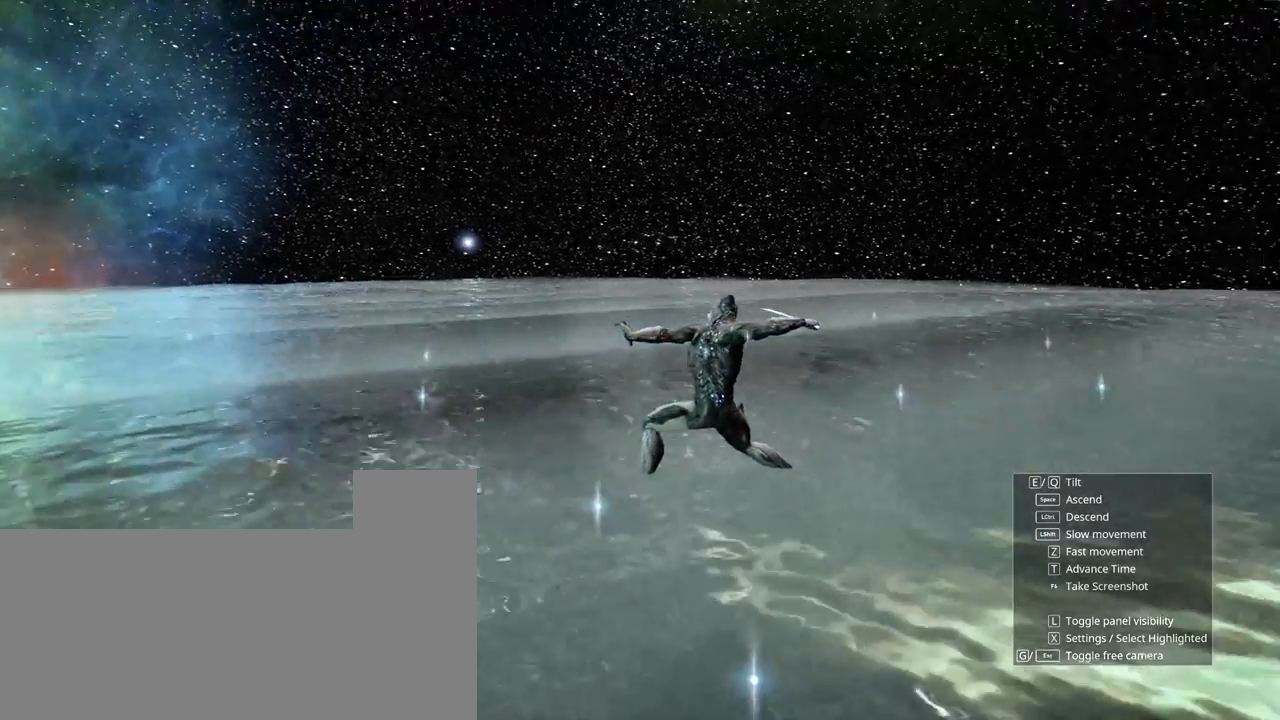
{"keys": ["a"], "mouse": [], "events": [[117, "s", "up"]]}
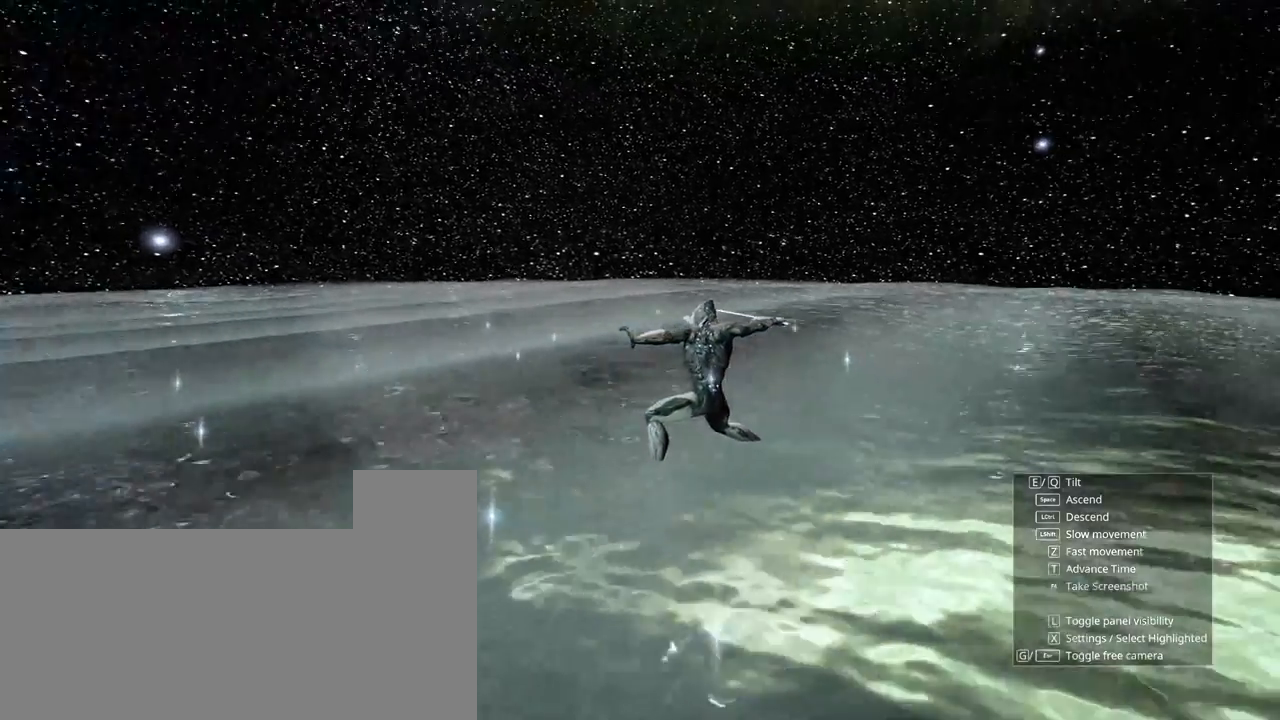
{"keys": ["a"], "mouse": [], "events": []}
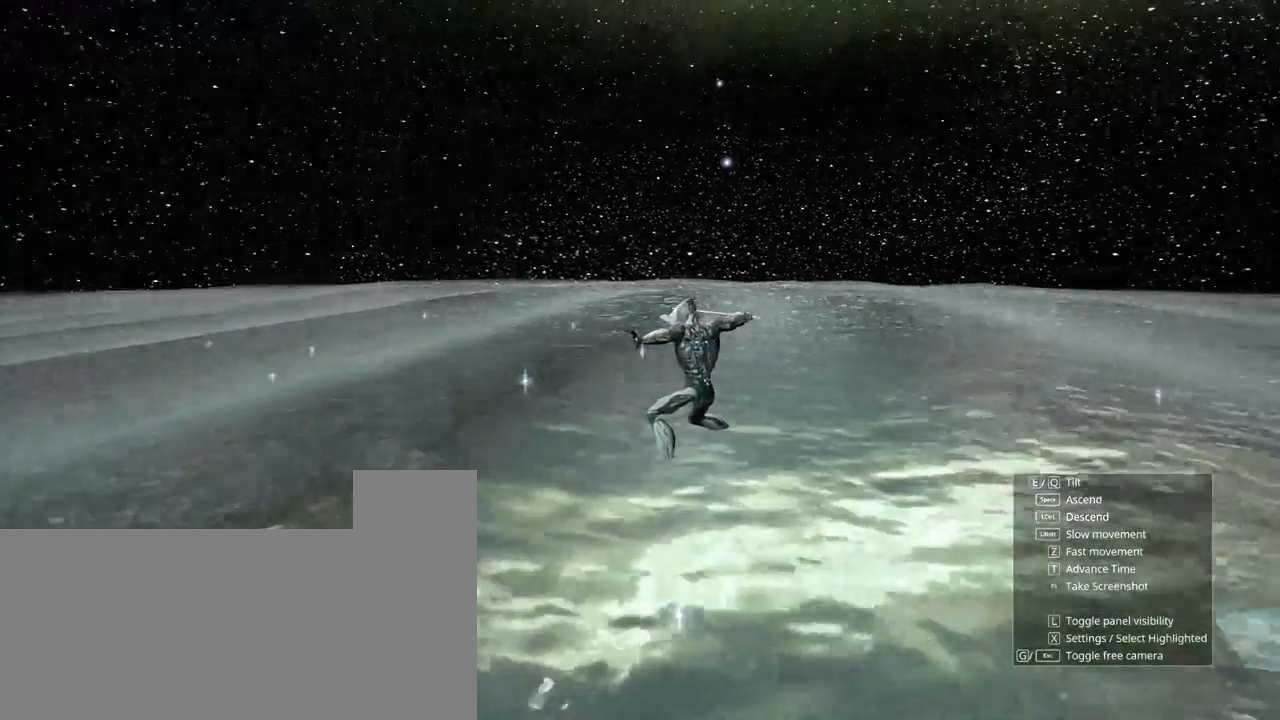
{"keys": ["a", "w"], "mouse": [], "events": [[417, "w", "down"]]}
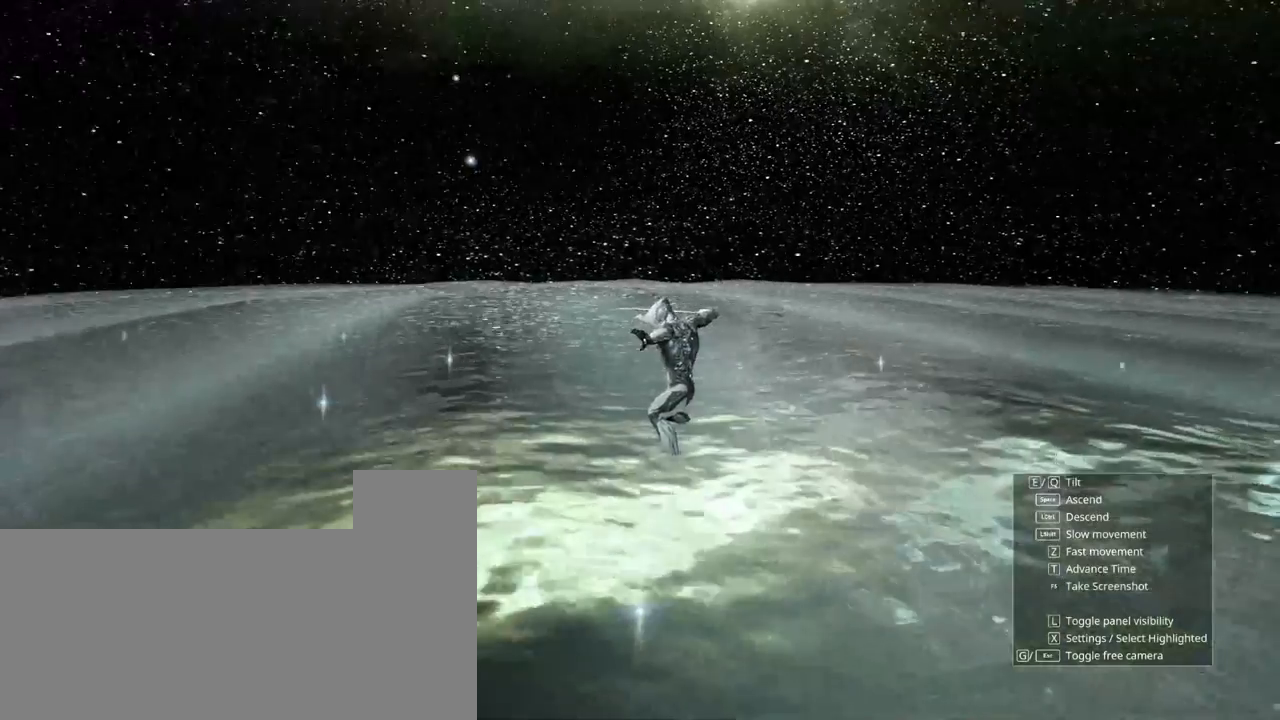
{"keys": [], "mouse": [], "events": [[117, "a", "up"], [317, "w", "up"]]}
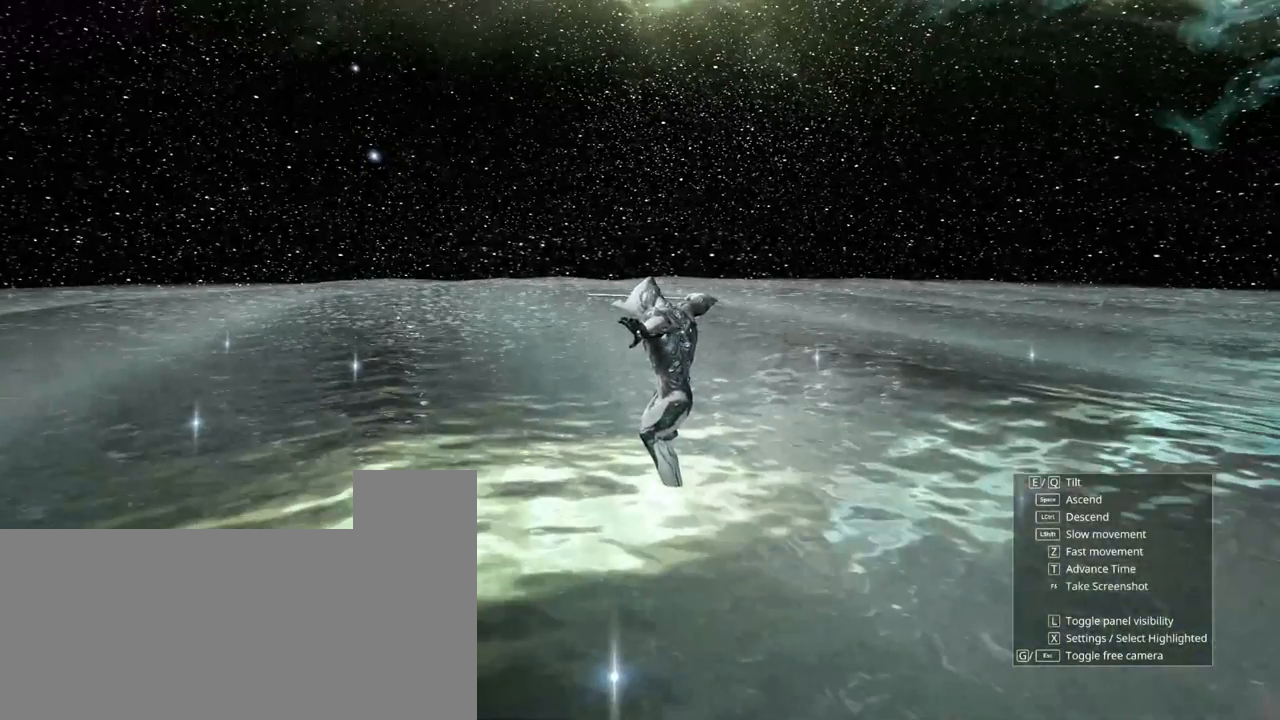
{"keys": ["w"], "mouse": [], "events": [[33, "s", "down"], [267, "s", "up"], [483, "w", "down"]]}
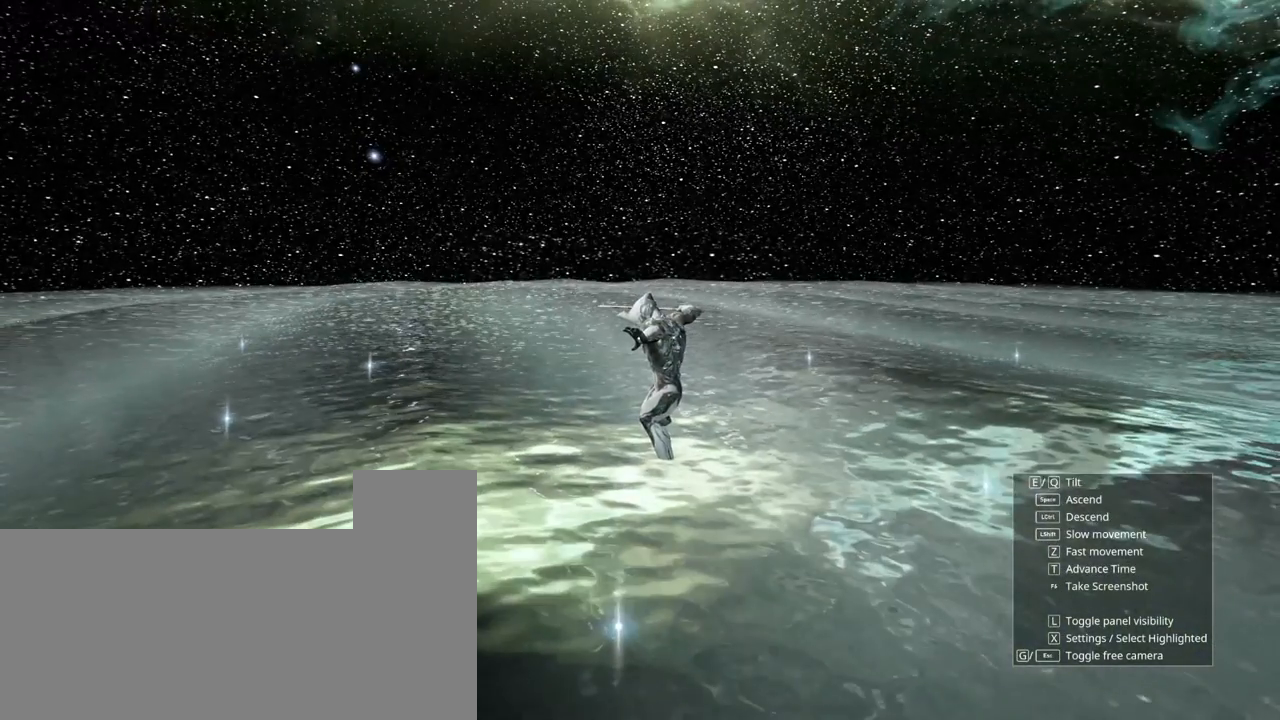
{"keys": [], "mouse": [], "events": [[100, "a", "down"], [100, "w", "up"], [233, "a", "up"]]}
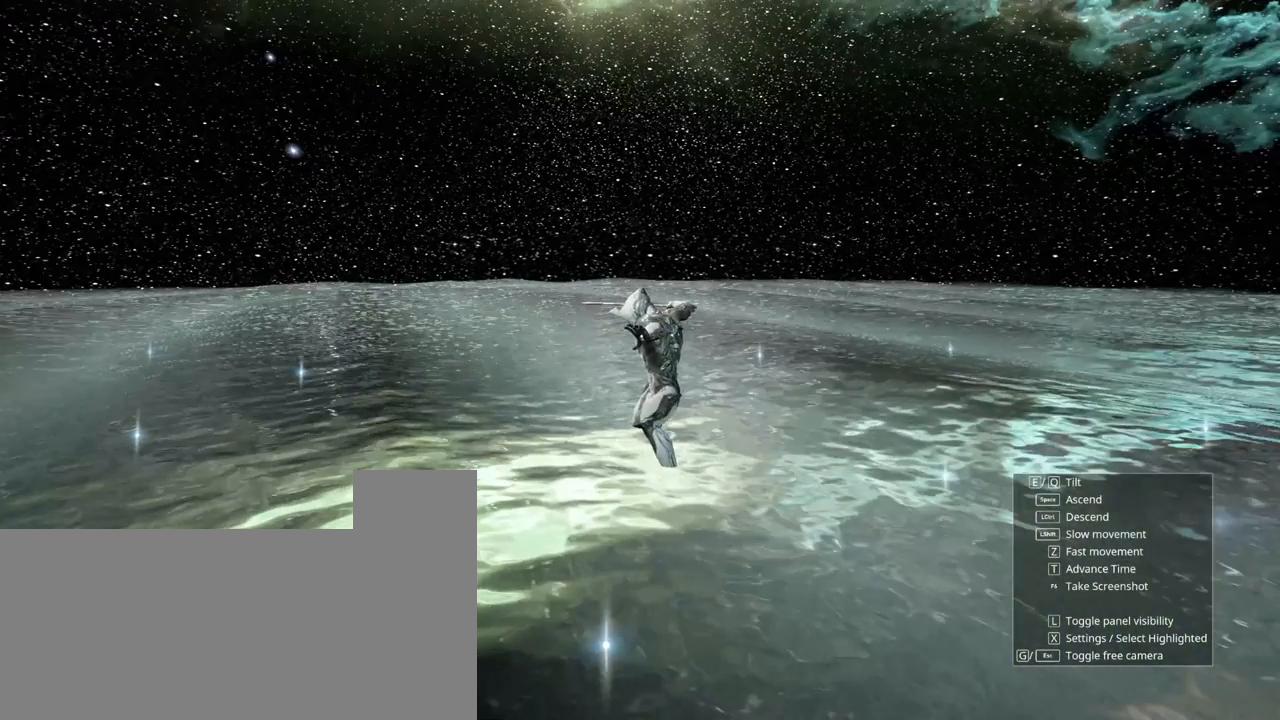
{"keys": ["s"], "mouse": [], "events": [[83, "a", "down"], [200, "a", "up"], [217, "s", "down"], [267, "s", "up"], [483, "s", "down"]]}
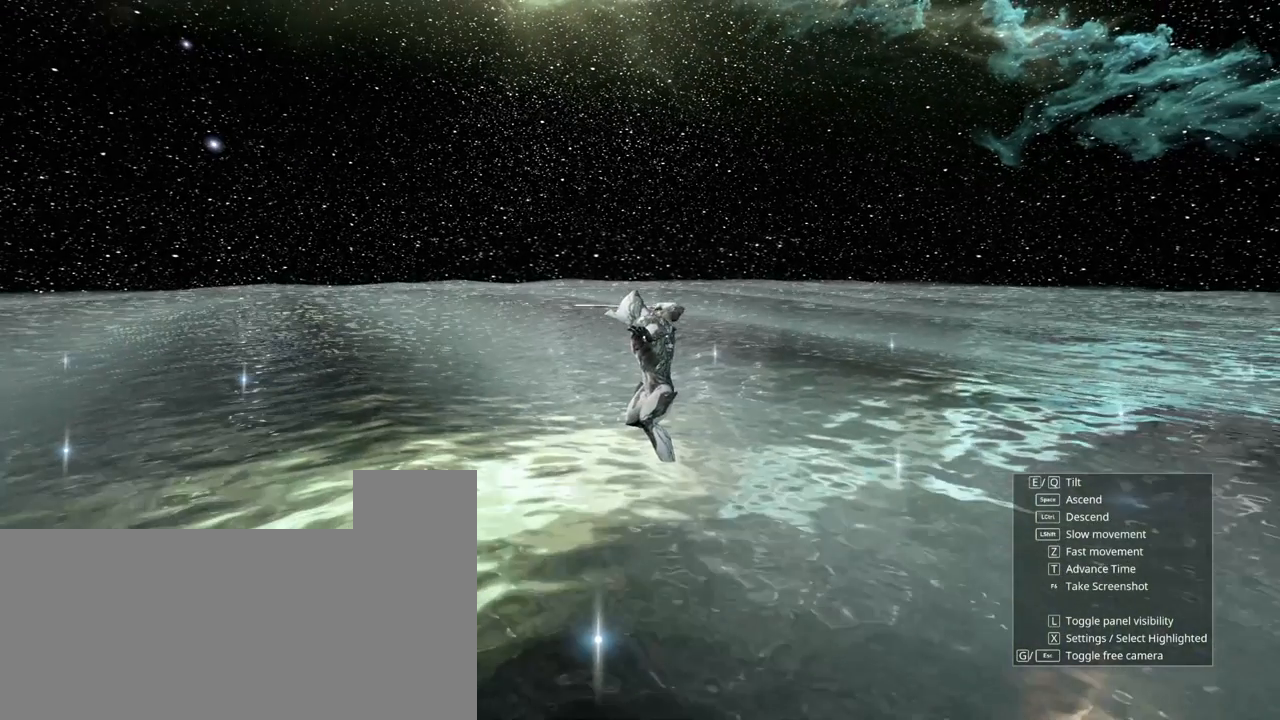
{"keys": [], "mouse": [], "events": [[100, "s", "up"], [300, "x", "down"], [367, "x", "up"]]}
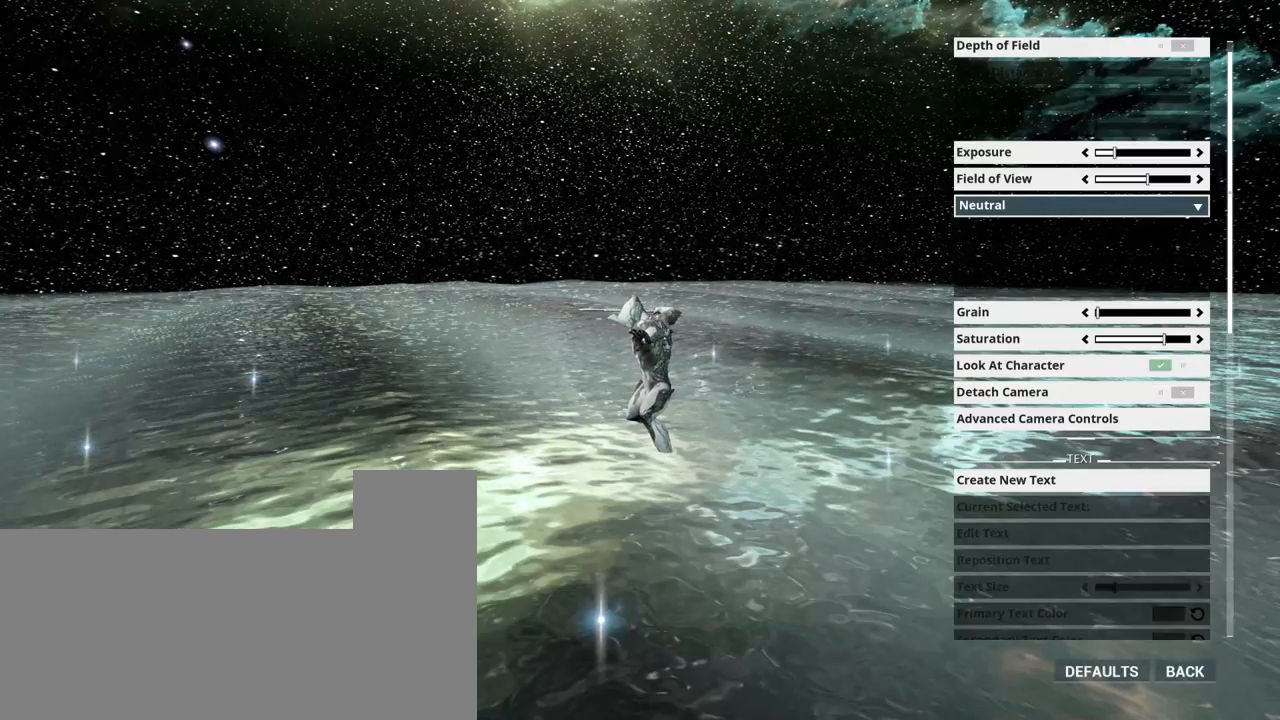
{"keys": [], "mouse": [], "events": []}
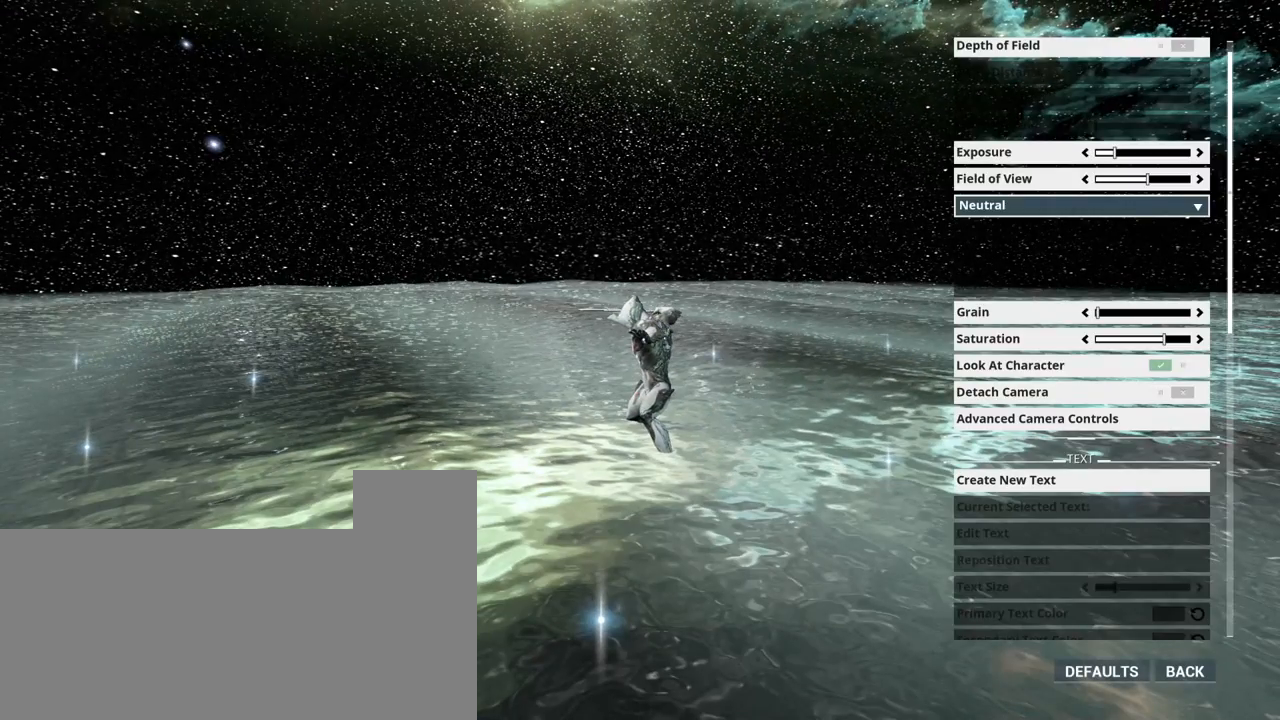
{"keys": [], "mouse": [], "events": []}
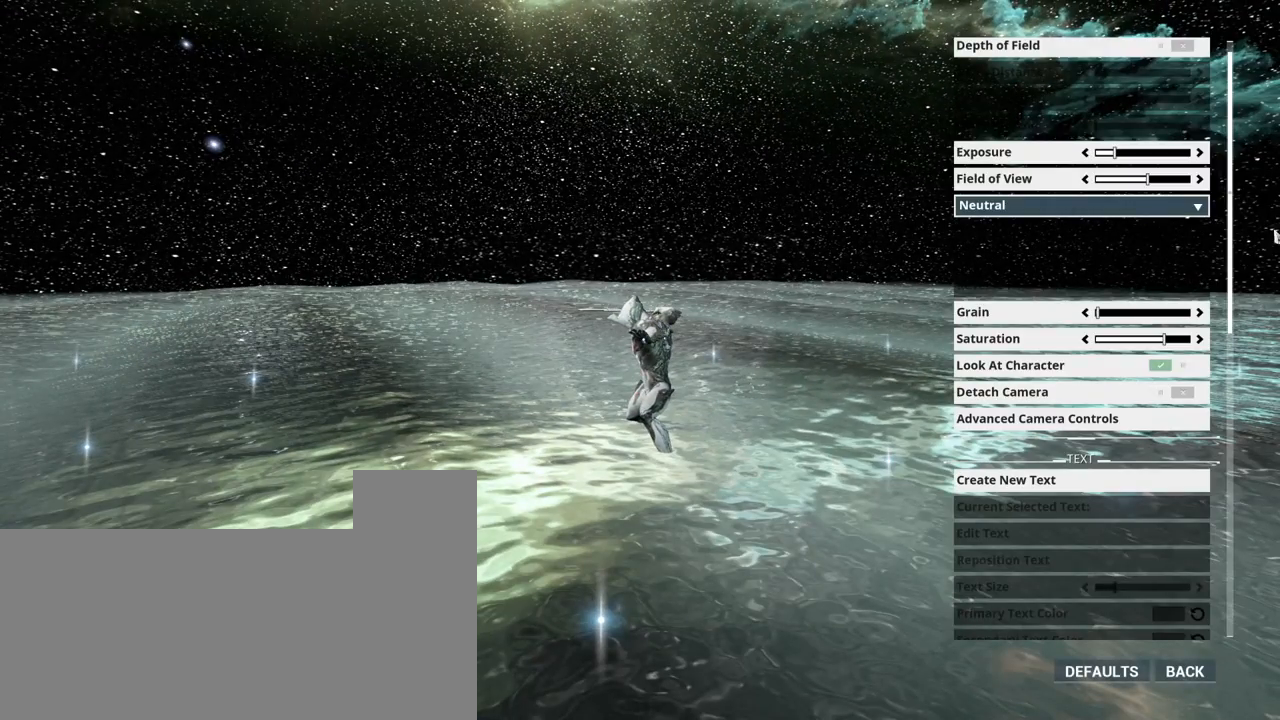
{"keys": [], "mouse": [], "events": []}
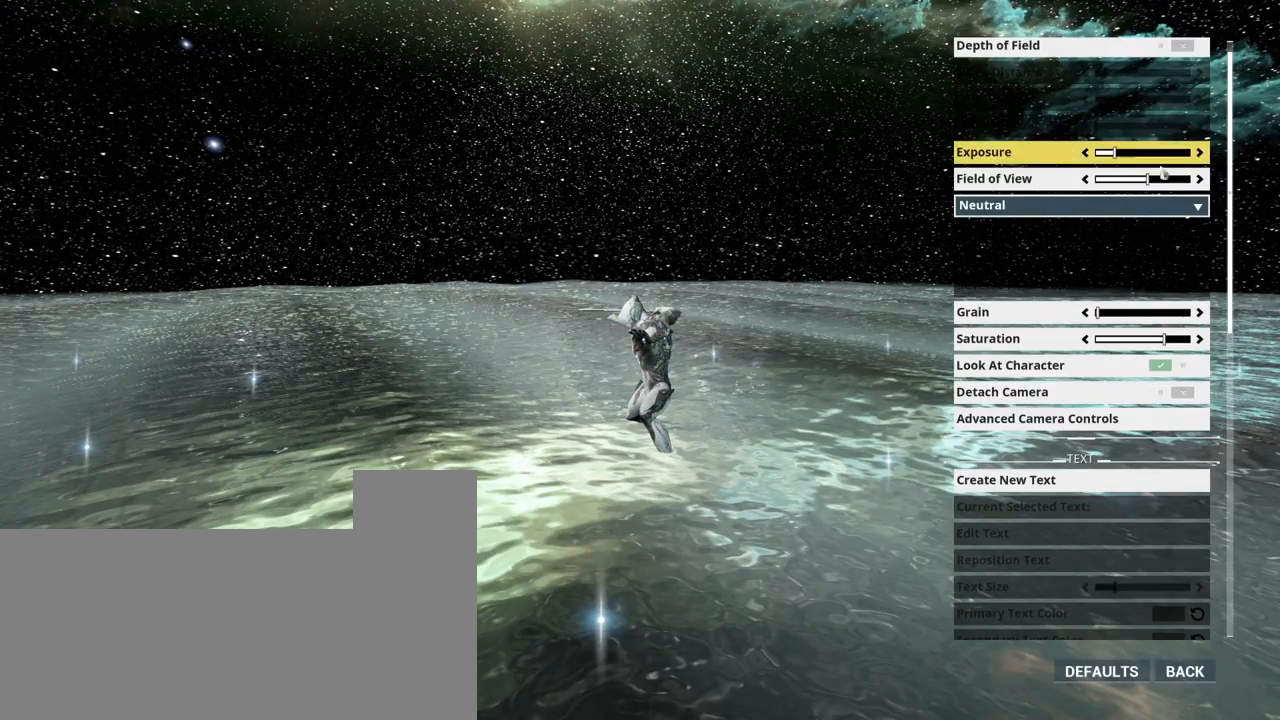
{"keys": [], "mouse": [], "events": []}
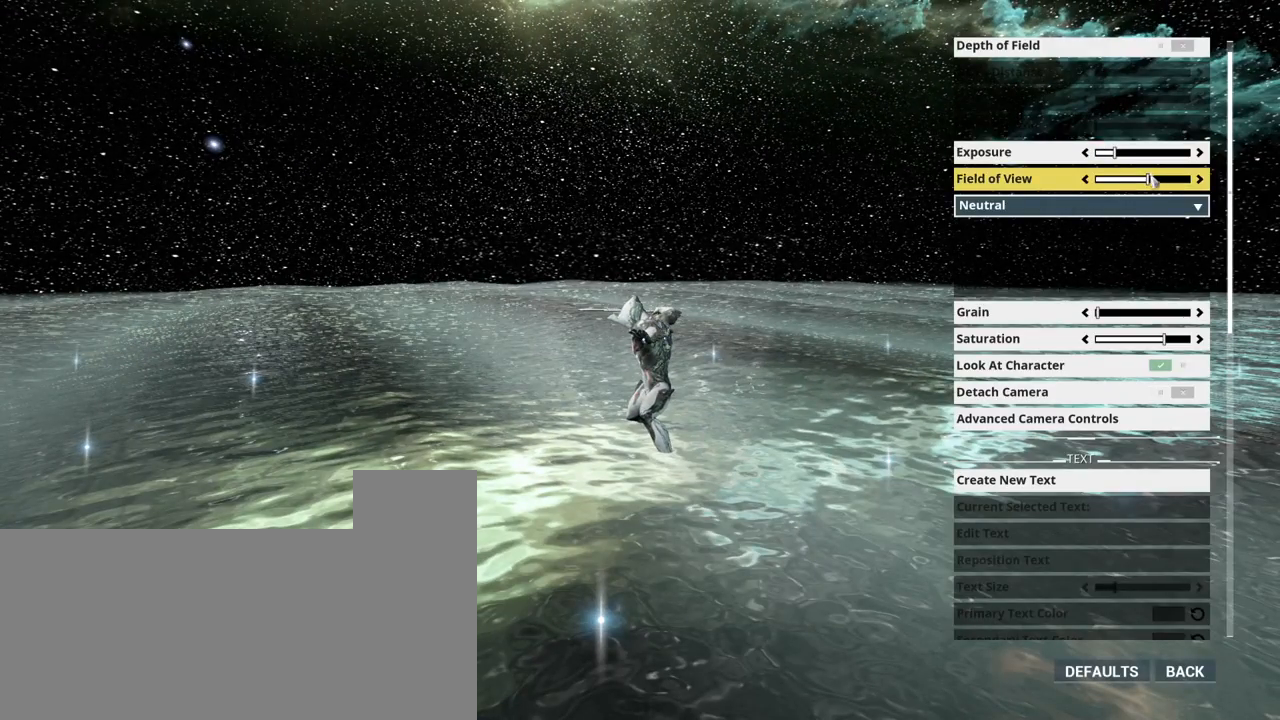
{"keys": [], "mouse": [], "events": []}
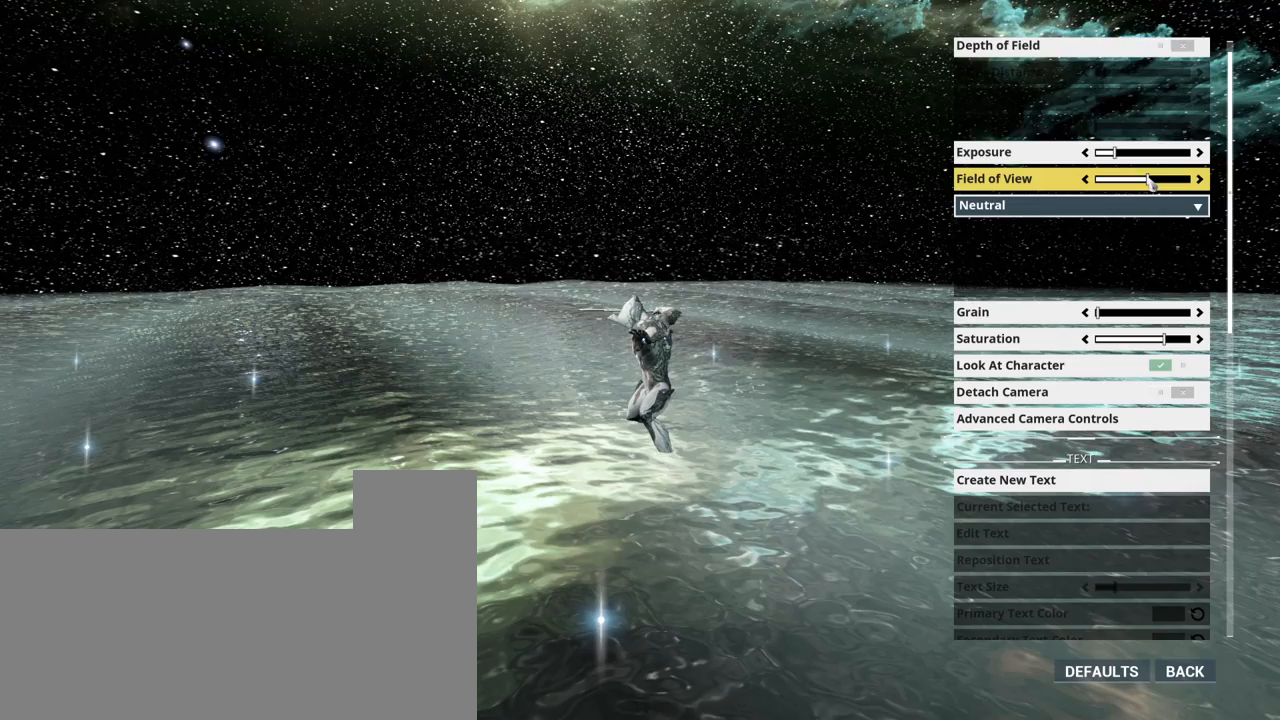
{"keys": [], "mouse": ["left"], "events": [[183, "mouse_left", "down"]]}
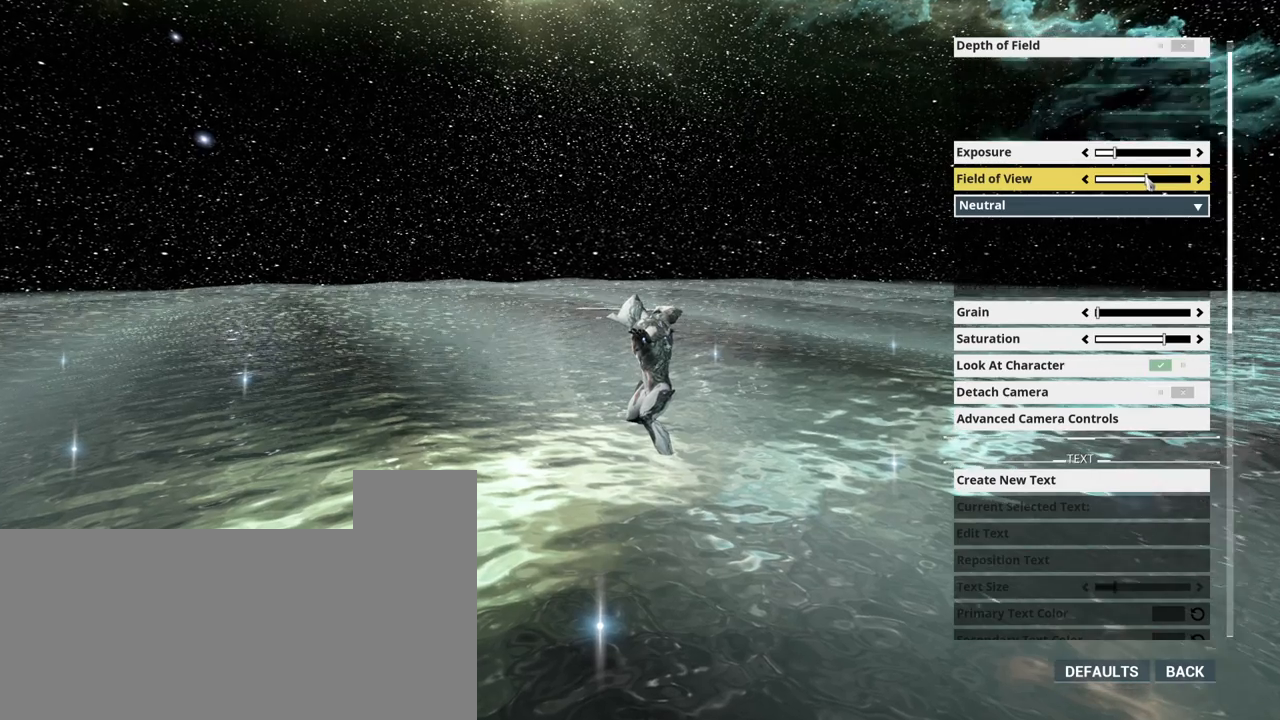
{"keys": [], "mouse": ["left"], "events": []}
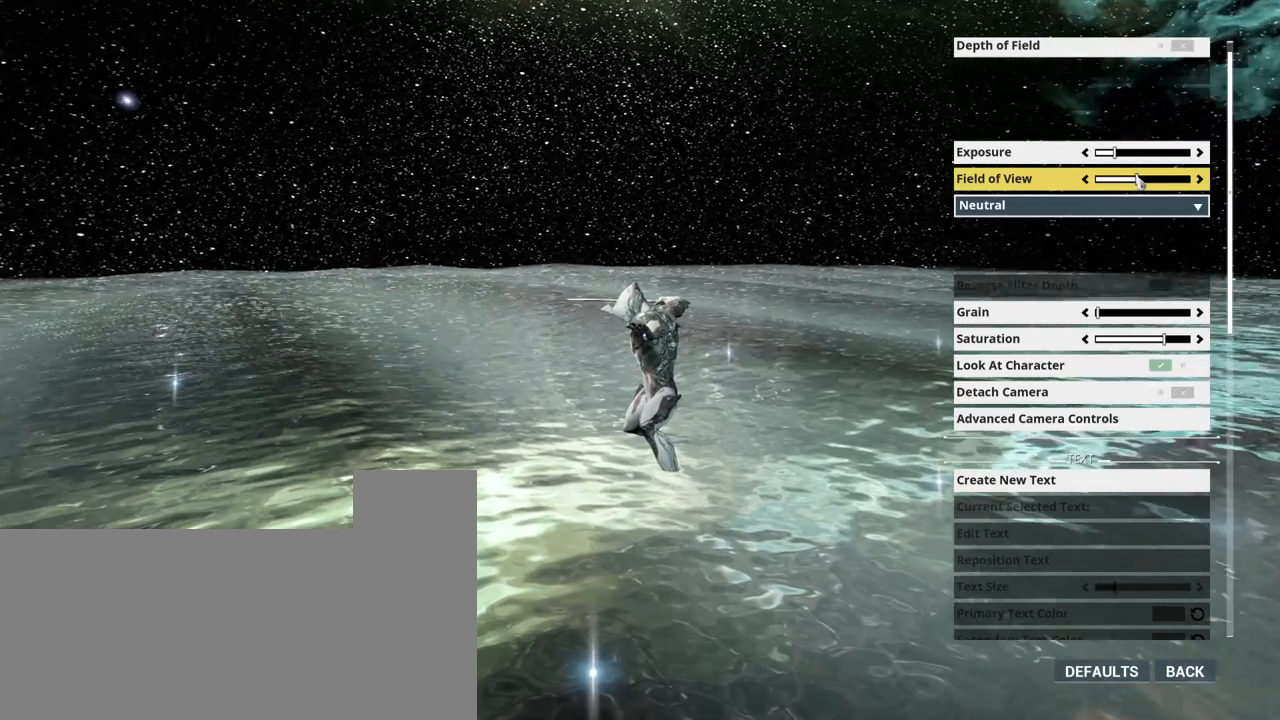
{"keys": [], "mouse": ["left"], "events": []}
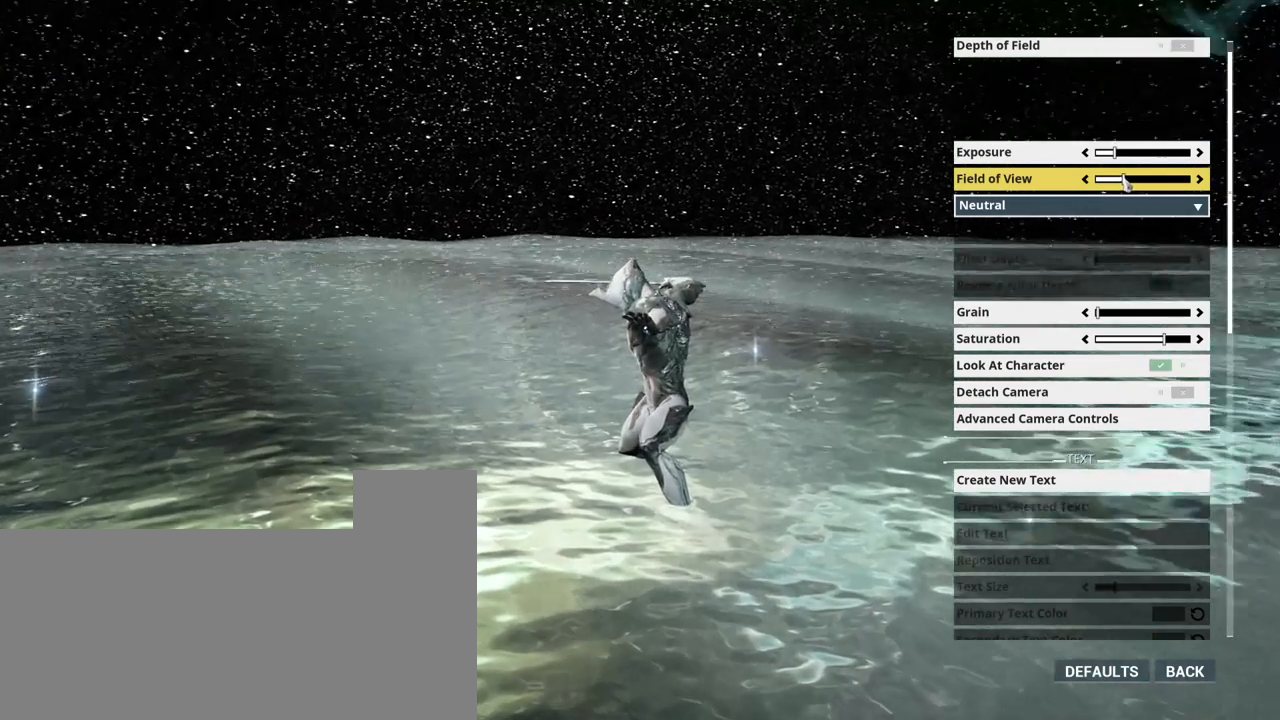
{"keys": [], "mouse": ["left"], "events": []}